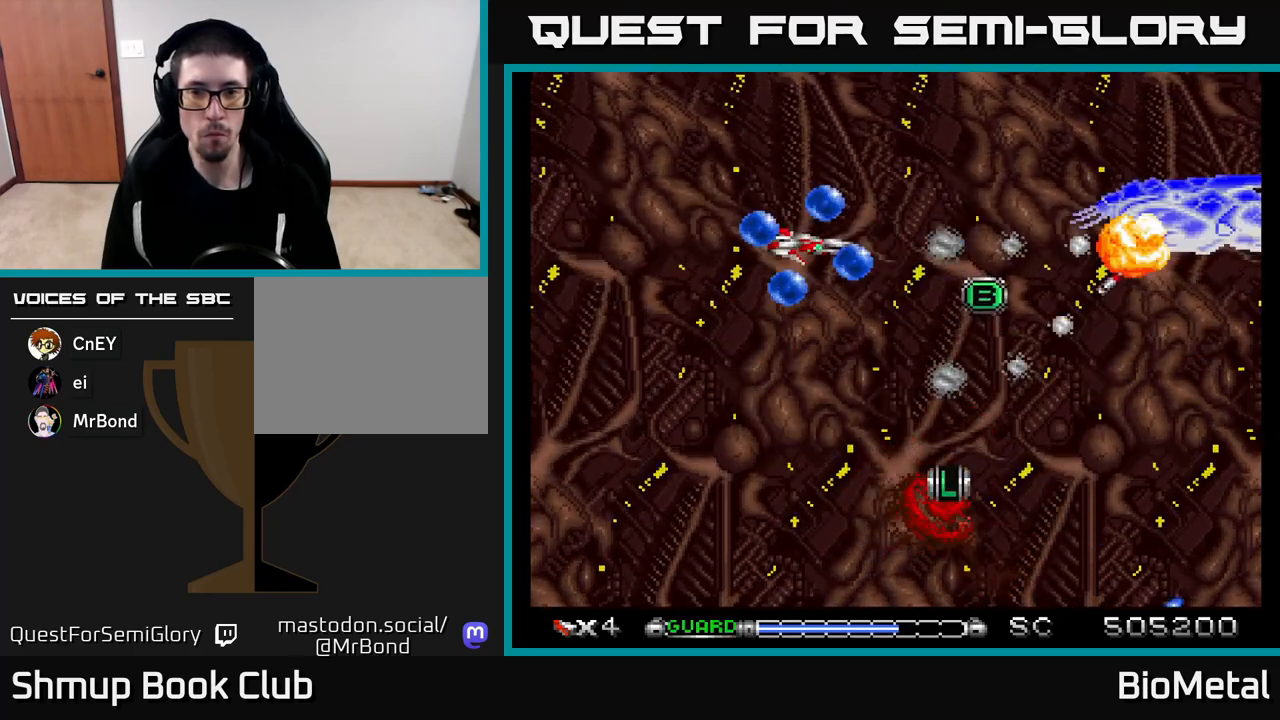
Gameplay with a controller (Xbox layout); each line is a JSON object with the inputs held at the frame after it. "events" lists button and stick changes between this image and that frame as [ms after this image, input, new state], when the widget could be followed in between.
{"buttons": ["A", "DPAD_DOWN", "DPAD_RIGHT"], "left_stick": "center", "right_stick": "center", "events": [[117, "DPAD_LEFT", "down"], [133, "DPAD_DOWN", "down"], [167, "DPAD_LEFT", "up"], [317, "DPAD_DOWN", "up"], [383, "DPAD_LEFT", "down"], [467, "DPAD_LEFT", "up"], [483, "DPAD_DOWN", "down"], [500, "DPAD_RIGHT", "down"]]}
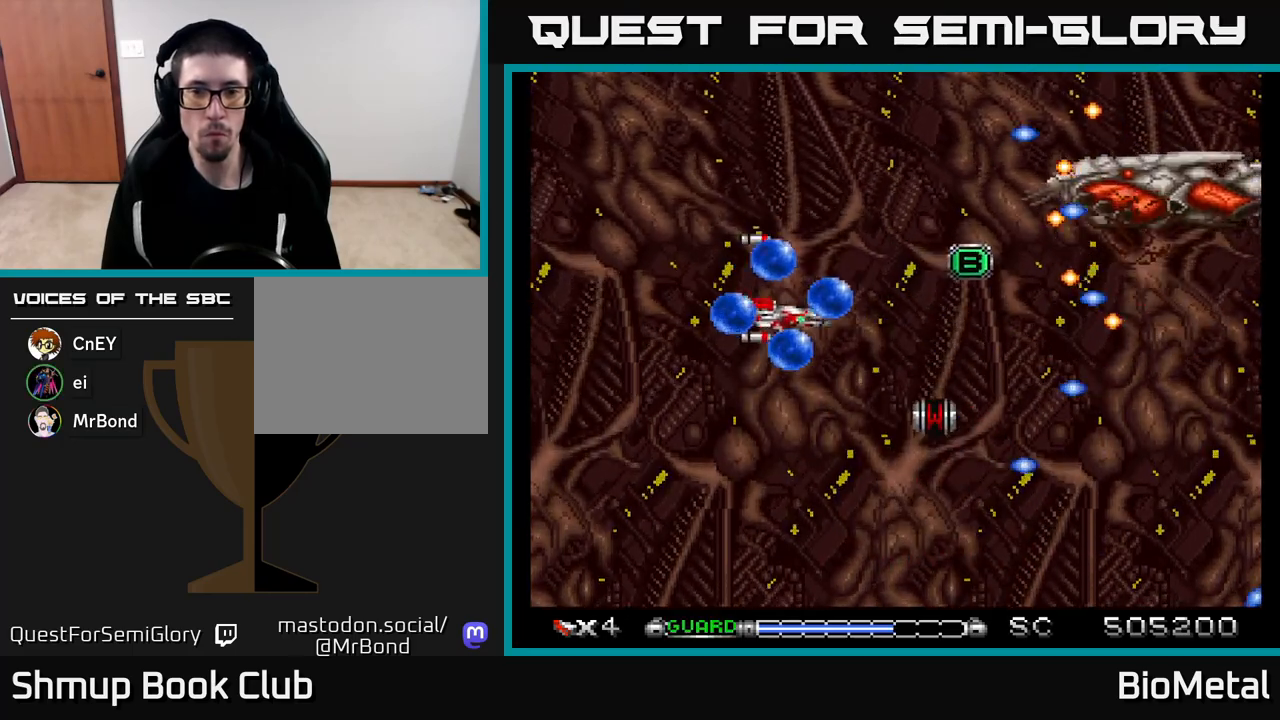
{"buttons": ["A"], "left_stick": "center", "right_stick": "center", "events": [[83, "DPAD_DOWN", "up"], [83, "DPAD_RIGHT", "up"], [233, "DPAD_LEFT", "down"], [283, "DPAD_UP", "down"], [333, "DPAD_LEFT", "up"], [483, "DPAD_UP", "up"]]}
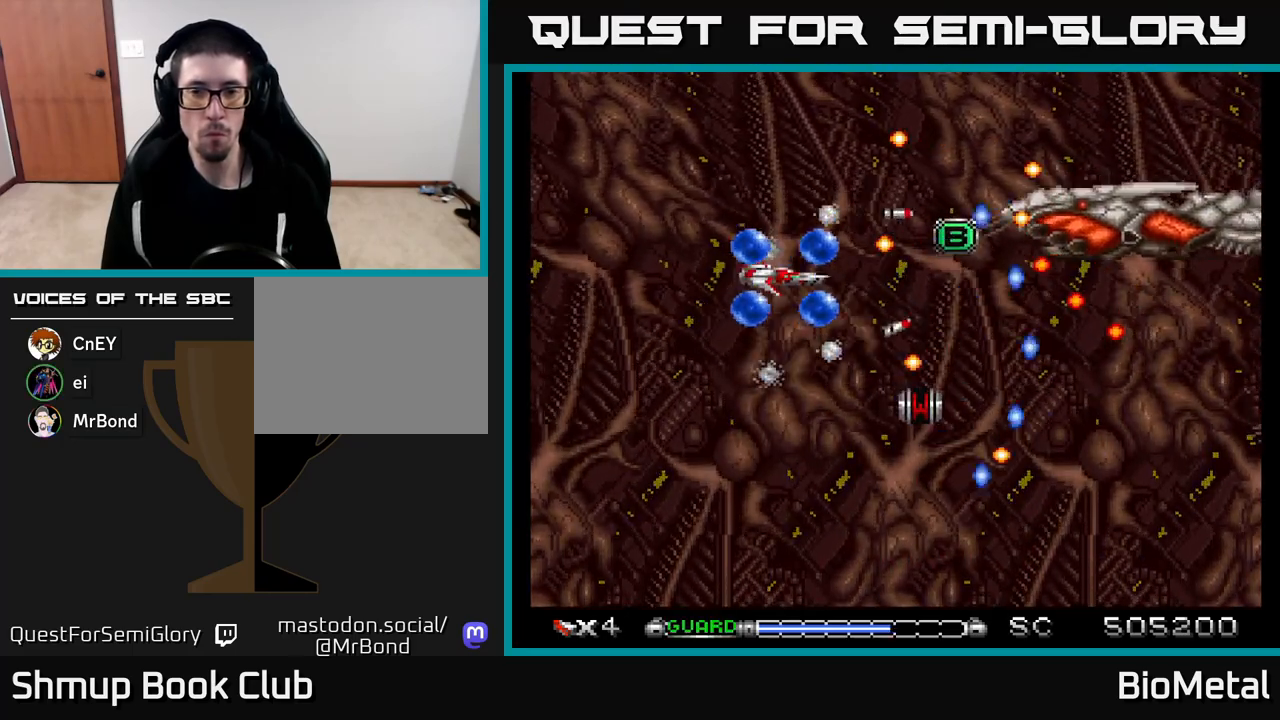
{"buttons": ["A", "DPAD_LEFT"], "left_stick": "center", "right_stick": "center", "events": [[50, "X", "down"], [83, "DPAD_LEFT", "down"], [183, "X", "up"]]}
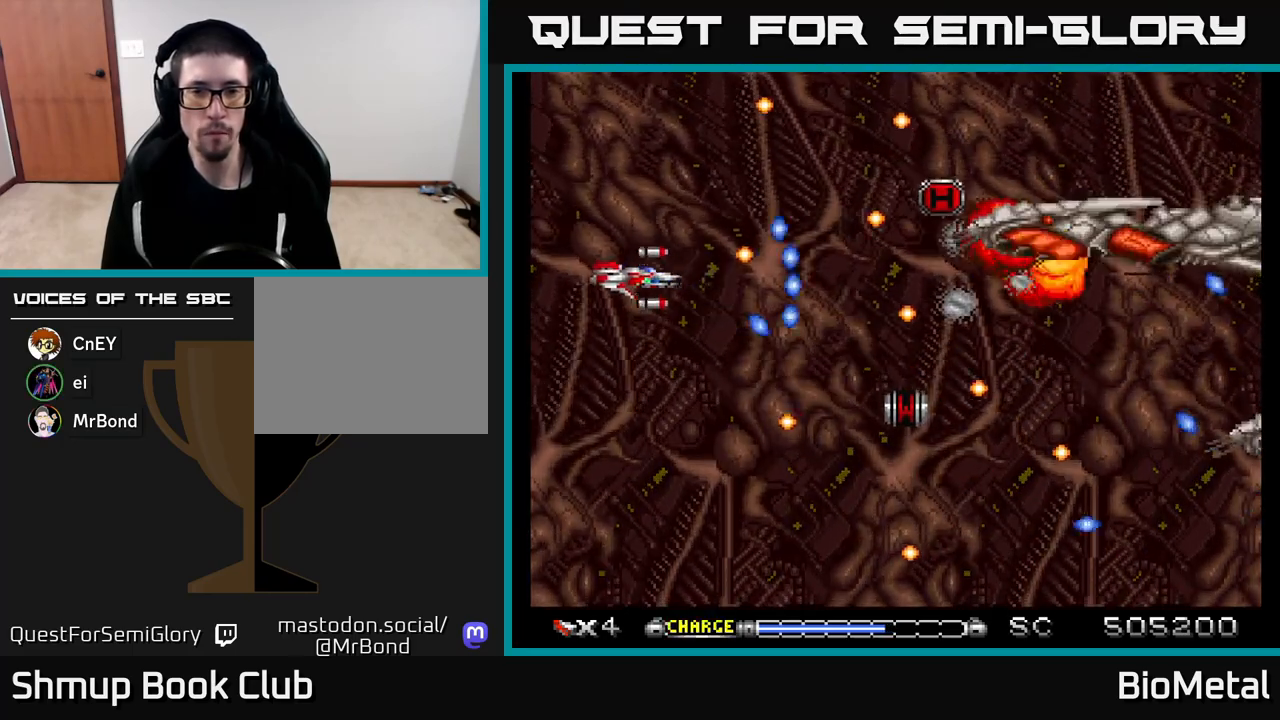
{"buttons": ["A", "DPAD_DOWN"], "left_stick": "center", "right_stick": "center", "events": [[17, "DPAD_DOWN", "down"], [33, "DPAD_LEFT", "up"], [83, "DPAD_RIGHT", "down"], [150, "DPAD_DOWN", "up"], [200, "DPAD_UP", "down"], [350, "DPAD_UP", "up"], [417, "DPAD_RIGHT", "up"], [483, "DPAD_DOWN", "down"]]}
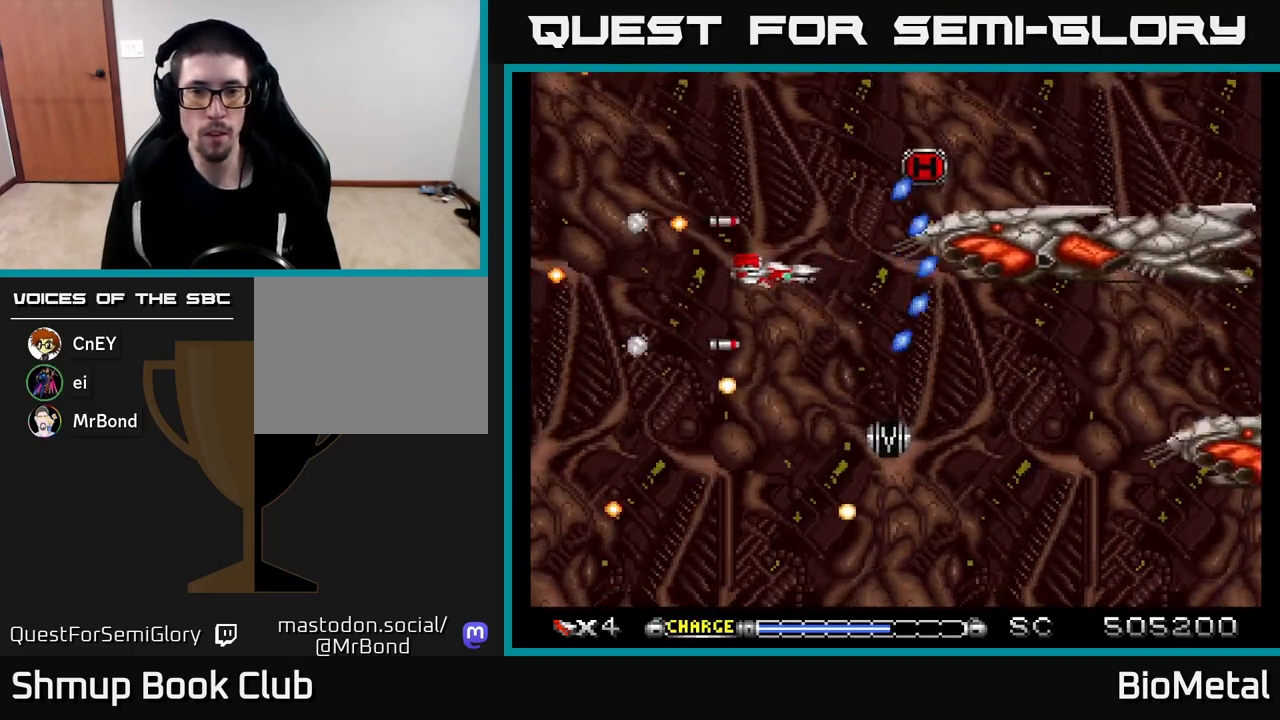
{"buttons": ["A", "DPAD_DOWN"], "left_stick": "center", "right_stick": "center", "events": [[50, "DPAD_RIGHT", "down"], [217, "DPAD_RIGHT", "up"], [400, "DPAD_RIGHT", "down"], [500, "DPAD_RIGHT", "up"]]}
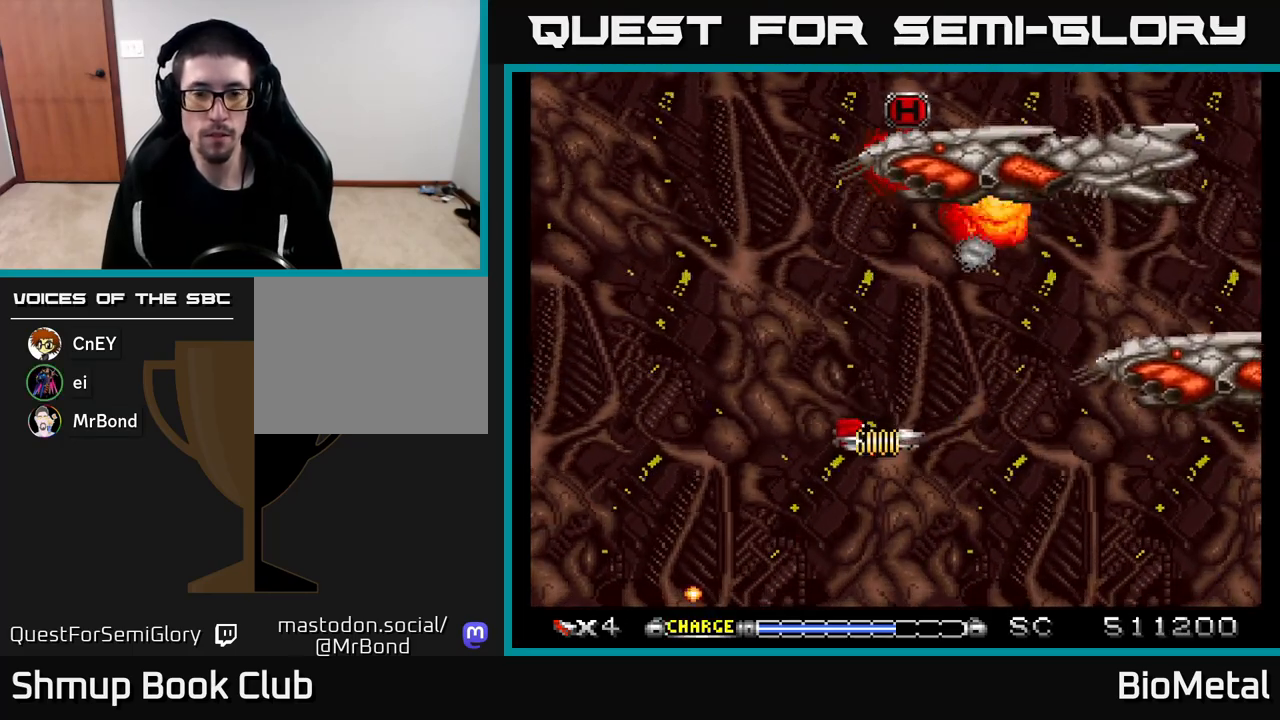
{"buttons": ["A", "X", "DPAD_UP", "DPAD_LEFT"], "left_stick": "center", "right_stick": "center", "events": [[33, "DPAD_DOWN", "up"], [50, "DPAD_LEFT", "down"], [50, "DPAD_UP", "down"], [450, "X", "down"]]}
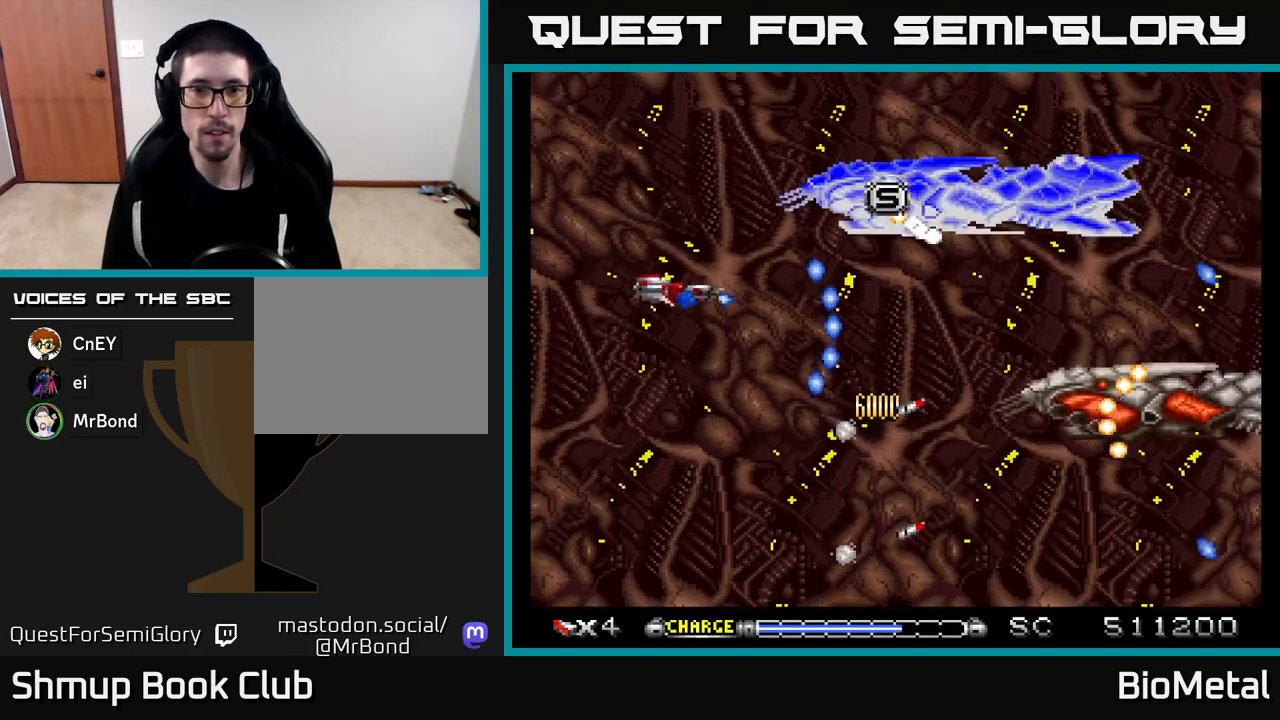
{"buttons": ["A", "DPAD_LEFT"], "left_stick": "center", "right_stick": "center", "events": [[67, "DPAD_LEFT", "up"], [83, "X", "up"], [217, "DPAD_LEFT", "down"], [250, "DPAD_UP", "up"], [317, "R2", "down"], [433, "R2", "up"]]}
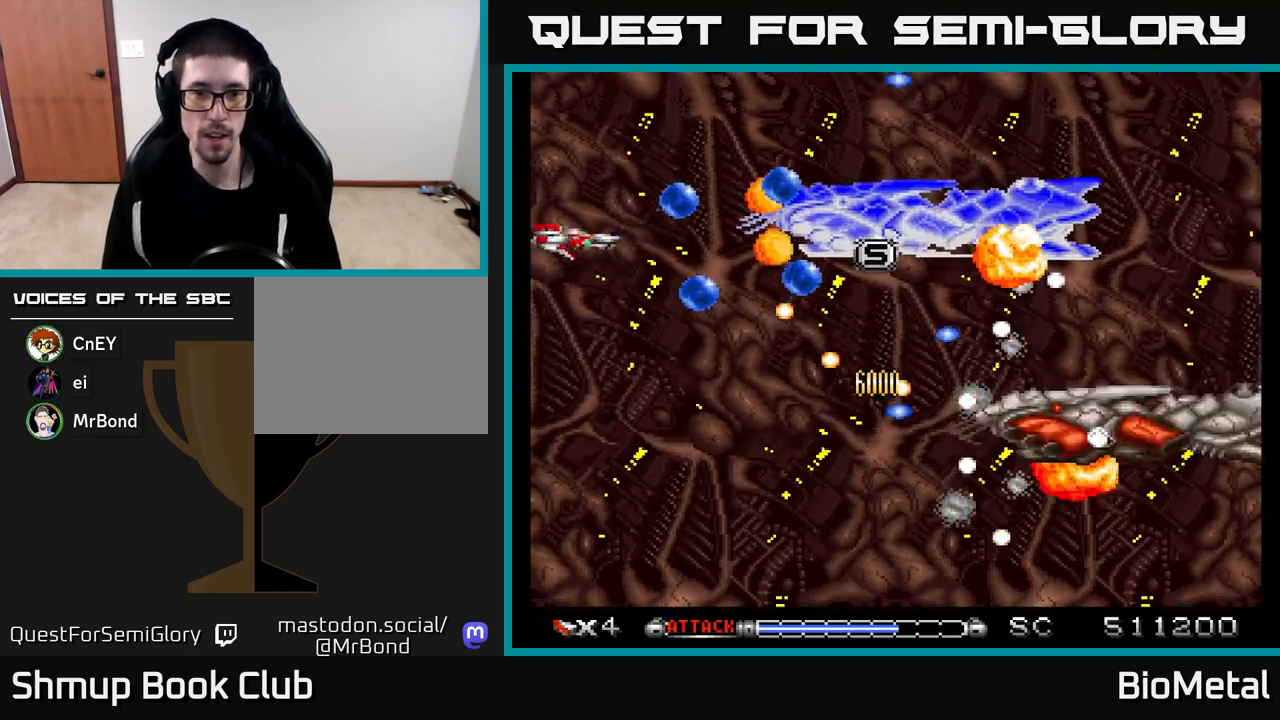
{"buttons": ["A", "DPAD_DOWN", "DPAD_RIGHT"], "left_stick": "center", "right_stick": "center", "events": [[33, "DPAD_LEFT", "up"], [150, "DPAD_UP", "down"], [283, "DPAD_UP", "up"], [417, "DPAD_DOWN", "down"], [500, "DPAD_RIGHT", "down"]]}
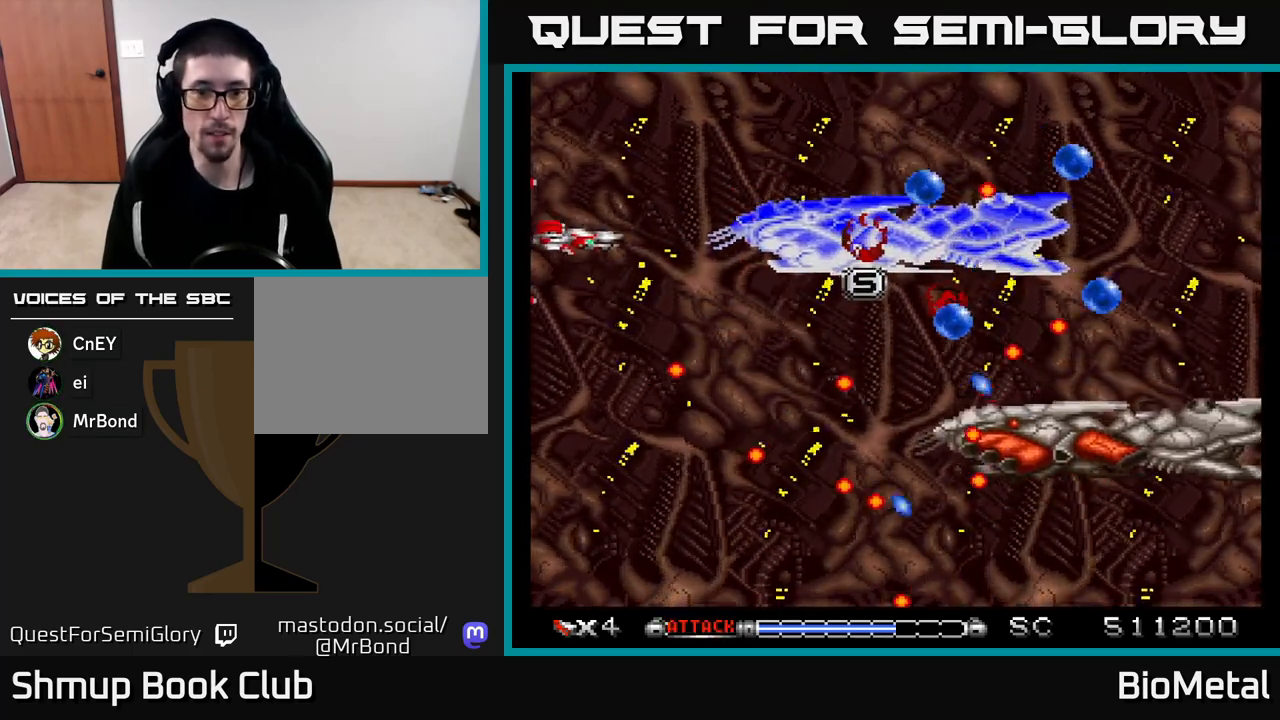
{"buttons": ["A", "DPAD_DOWN", "DPAD_LEFT"], "left_stick": "center", "right_stick": "center", "events": [[50, "DPAD_DOWN", "up"], [100, "DPAD_RIGHT", "up"], [200, "DPAD_LEFT", "down"], [217, "DPAD_DOWN", "down"], [283, "DPAD_LEFT", "up"], [333, "DPAD_LEFT", "down"]]}
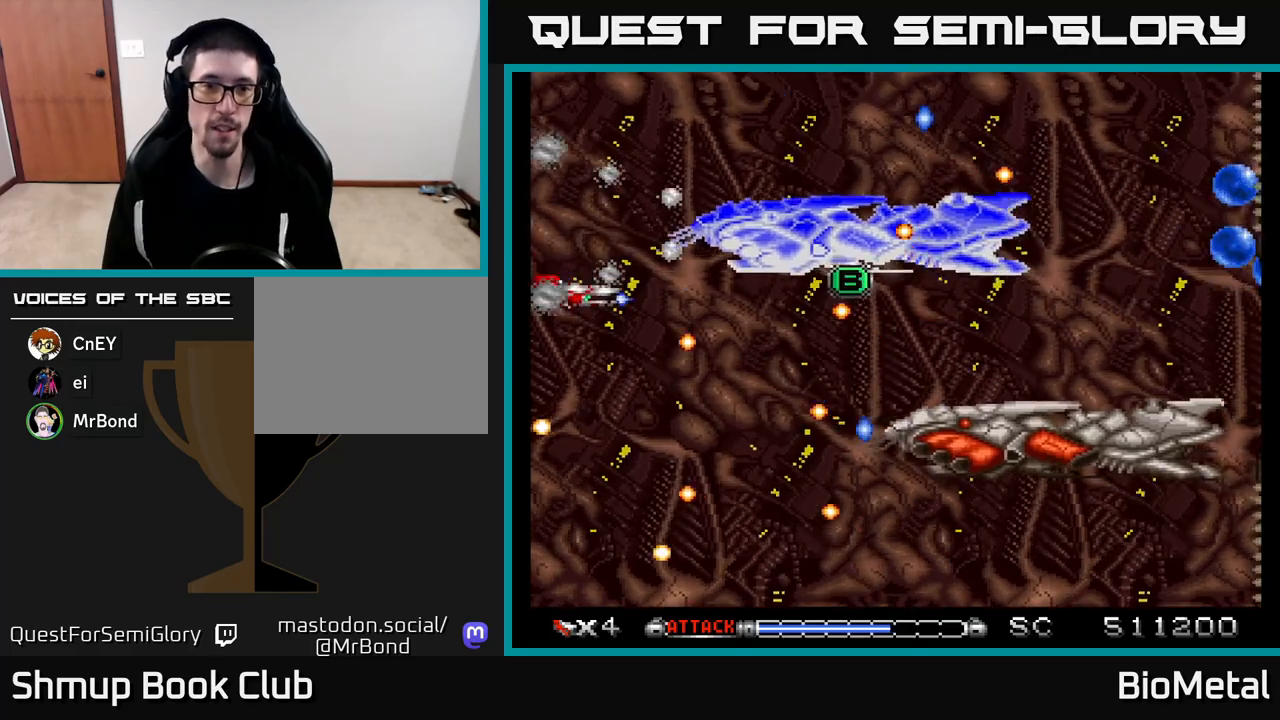
{"buttons": ["A", "DPAD_UP"], "left_stick": "center", "right_stick": "center", "events": [[50, "DPAD_LEFT", "up"], [383, "DPAD_DOWN", "up"], [433, "DPAD_UP", "down"]]}
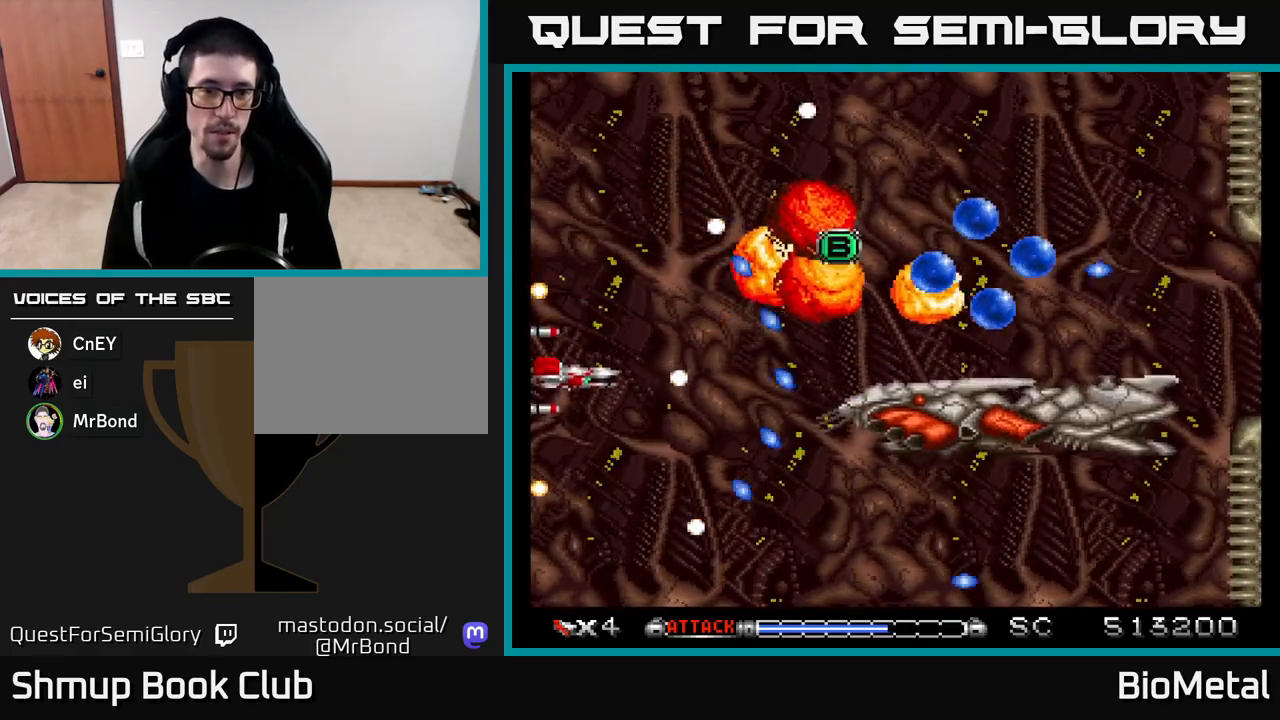
{"buttons": ["A", "DPAD_DOWN", "DPAD_RIGHT"], "left_stick": "center", "right_stick": "center", "events": [[233, "DPAD_RIGHT", "down"], [233, "DPAD_UP", "up"], [333, "DPAD_DOWN", "down"], [367, "DPAD_RIGHT", "up"], [500, "DPAD_RIGHT", "down"]]}
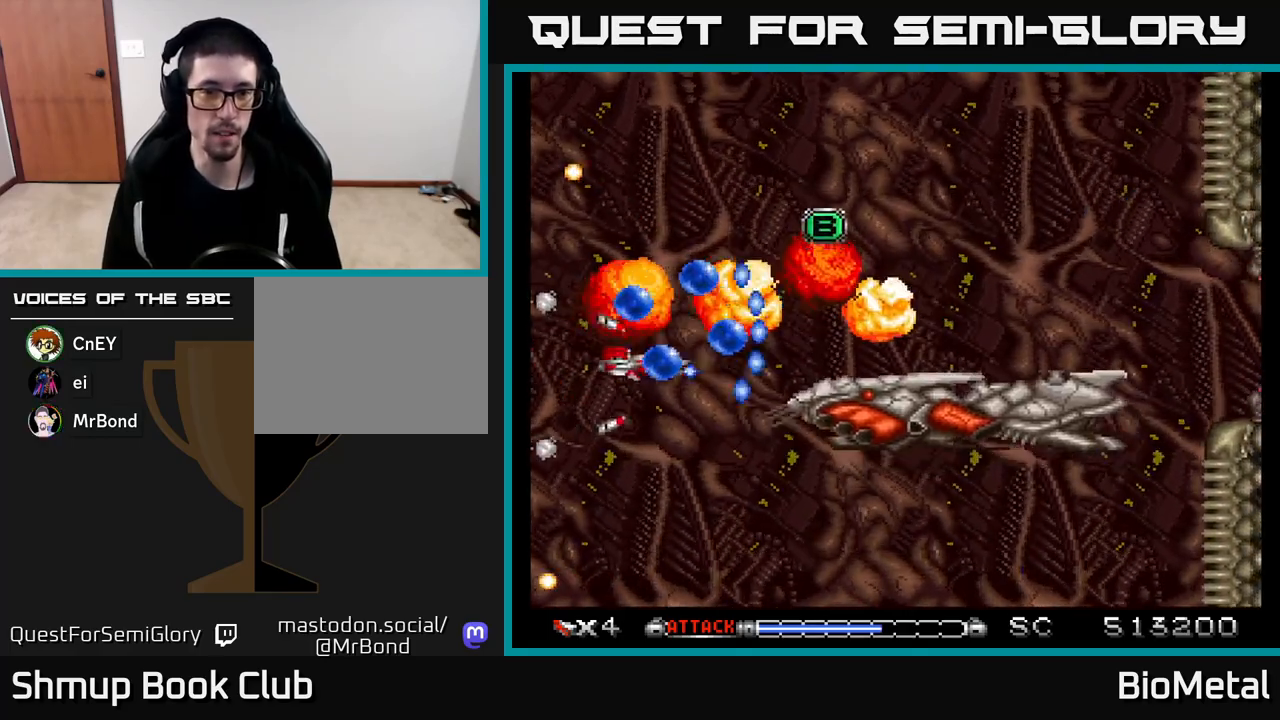
{"buttons": ["A", "DPAD_UP"], "left_stick": "center", "right_stick": "center", "events": [[83, "DPAD_RIGHT", "up"], [133, "DPAD_LEFT", "down"], [150, "DPAD_DOWN", "up"], [217, "R2", "down"], [350, "R2", "up"], [400, "DPAD_LEFT", "up"], [400, "DPAD_UP", "down"]]}
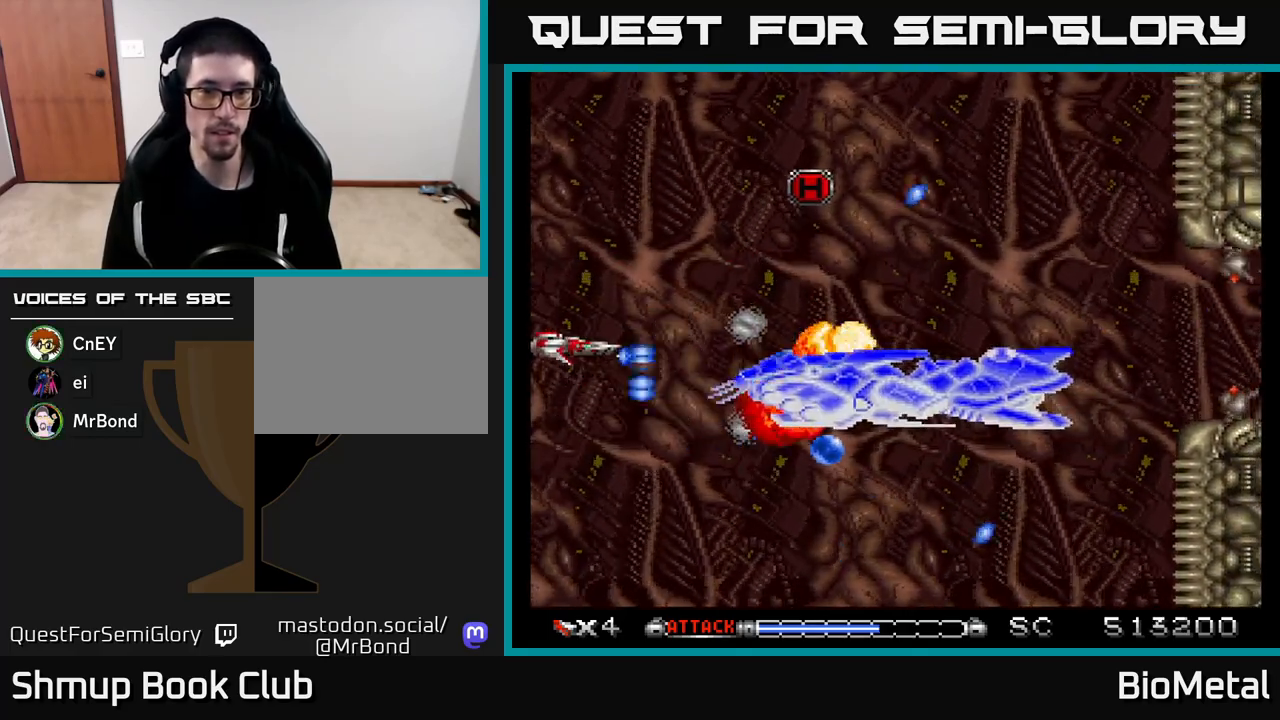
{"buttons": ["A", "DPAD_UP", "DPAD_RIGHT"], "left_stick": "center", "right_stick": "center", "events": [[167, "DPAD_UP", "up"], [300, "DPAD_UP", "down"], [317, "DPAD_RIGHT", "down"]]}
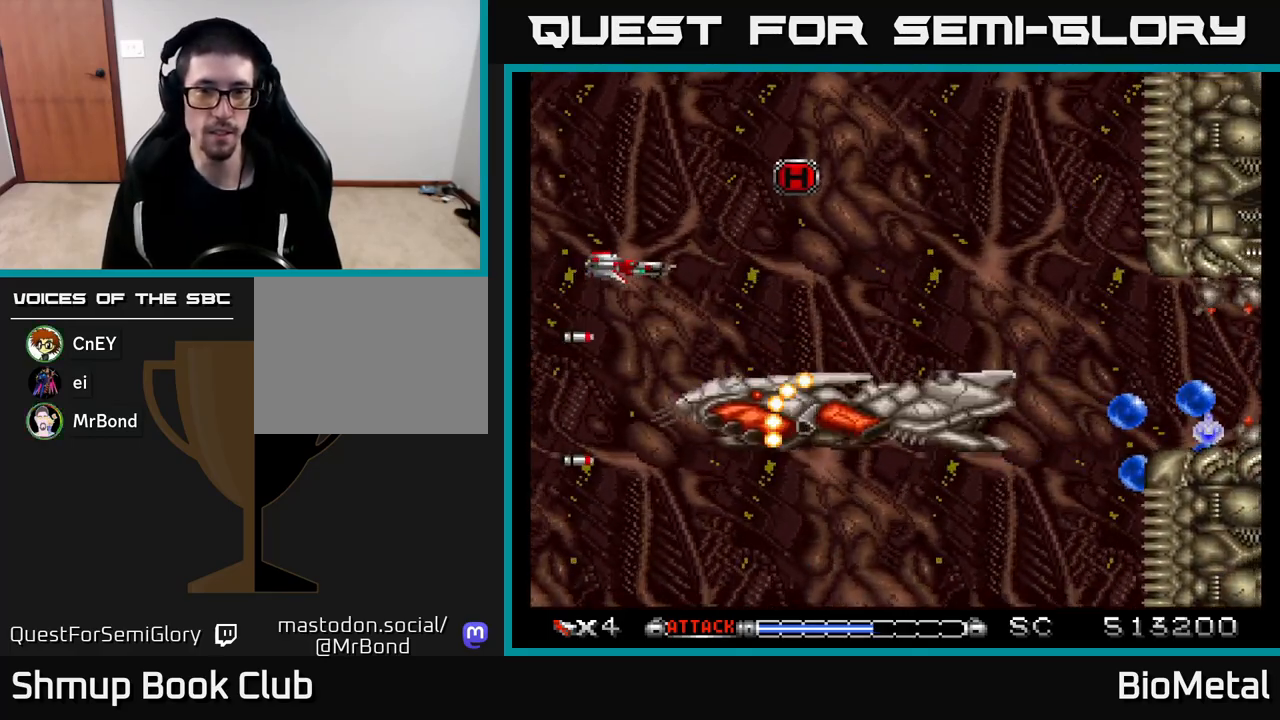
{"buttons": ["A", "DPAD_RIGHT"], "left_stick": "center", "right_stick": "center", "events": [[317, "X", "down"], [450, "X", "up"], [467, "DPAD_UP", "up"]]}
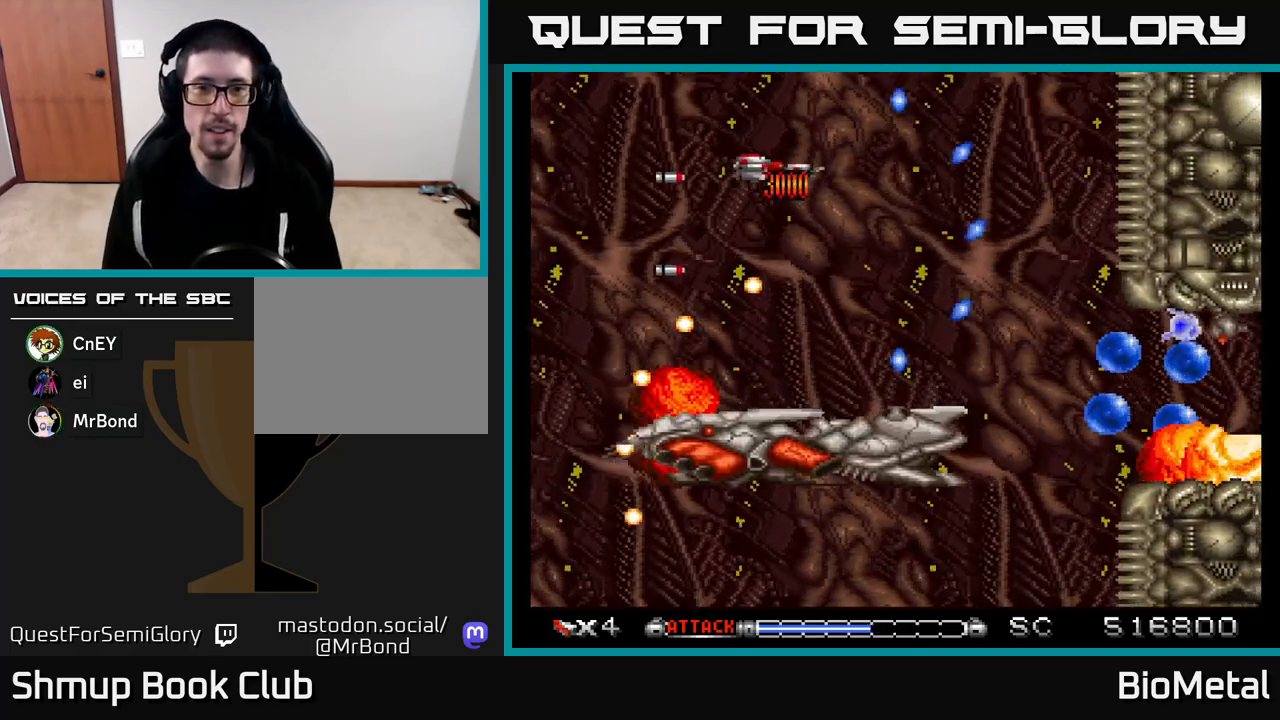
{"buttons": ["A", "DPAD_LEFT"], "left_stick": "center", "right_stick": "center", "events": [[100, "DPAD_DOWN", "down"], [217, "DPAD_RIGHT", "up"], [367, "DPAD_LEFT", "down"], [483, "DPAD_DOWN", "up"]]}
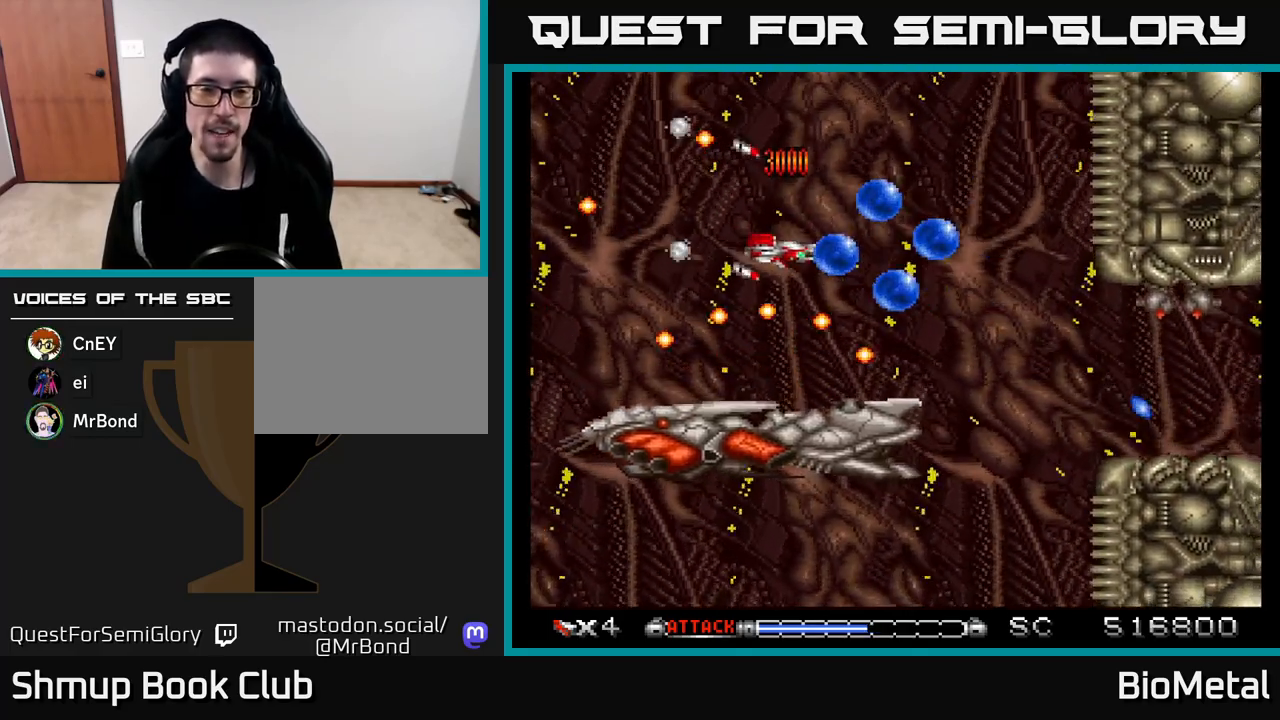
{"buttons": ["A", "DPAD_DOWN", "DPAD_RIGHT"], "left_stick": "center", "right_stick": "center", "events": [[50, "DPAD_UP", "down"], [233, "X", "down"], [267, "DPAD_LEFT", "up"], [367, "DPAD_RIGHT", "down"], [383, "X", "up"], [450, "DPAD_UP", "up"], [500, "DPAD_DOWN", "down"]]}
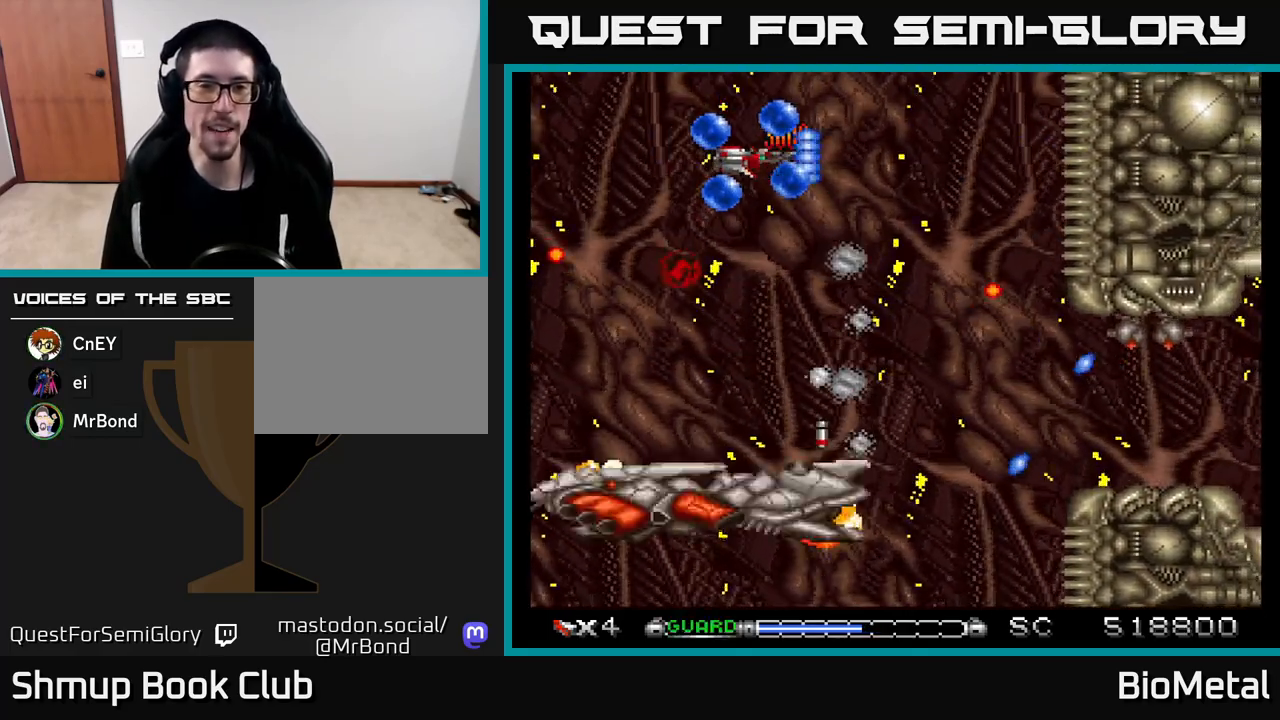
{"buttons": ["A", "DPAD_DOWN"], "left_stick": "center", "right_stick": "center", "events": [[33, "DPAD_RIGHT", "up"], [167, "DPAD_LEFT", "down"], [467, "DPAD_LEFT", "up"]]}
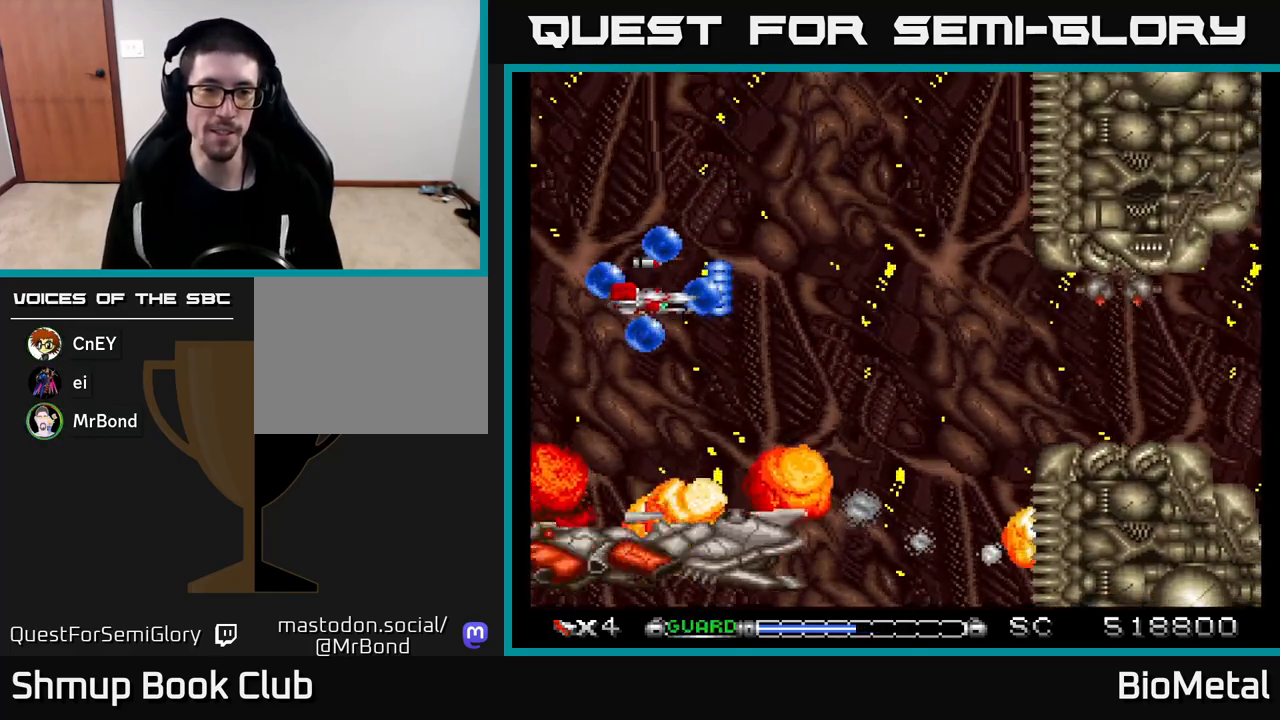
{"buttons": ["A"], "left_stick": "center", "right_stick": "center", "events": [[183, "DPAD_DOWN", "up"], [217, "DPAD_RIGHT", "down"], [250, "X", "down"], [383, "X", "up"], [467, "DPAD_RIGHT", "up"]]}
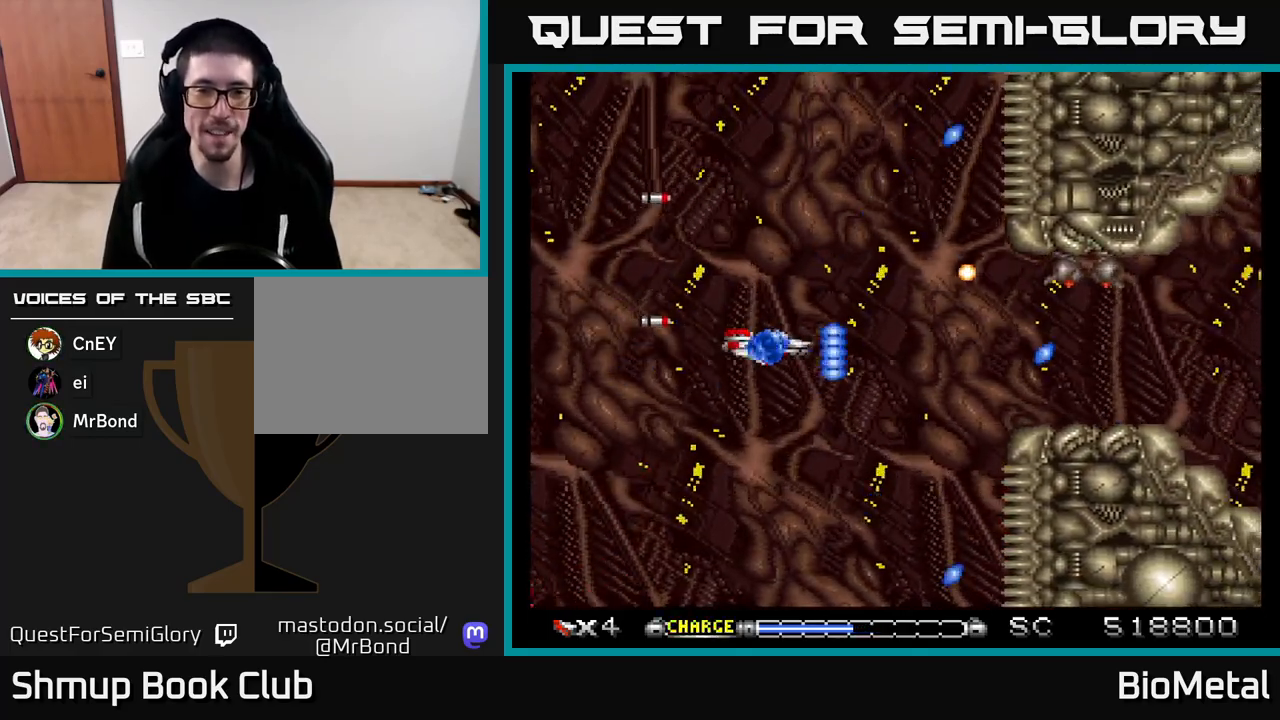
{"buttons": ["A", "DPAD_UP"], "left_stick": "center", "right_stick": "center", "events": [[283, "DPAD_DOWN", "down"], [367, "DPAD_DOWN", "up"], [400, "DPAD_LEFT", "down"], [433, "DPAD_UP", "down"], [500, "DPAD_LEFT", "up"]]}
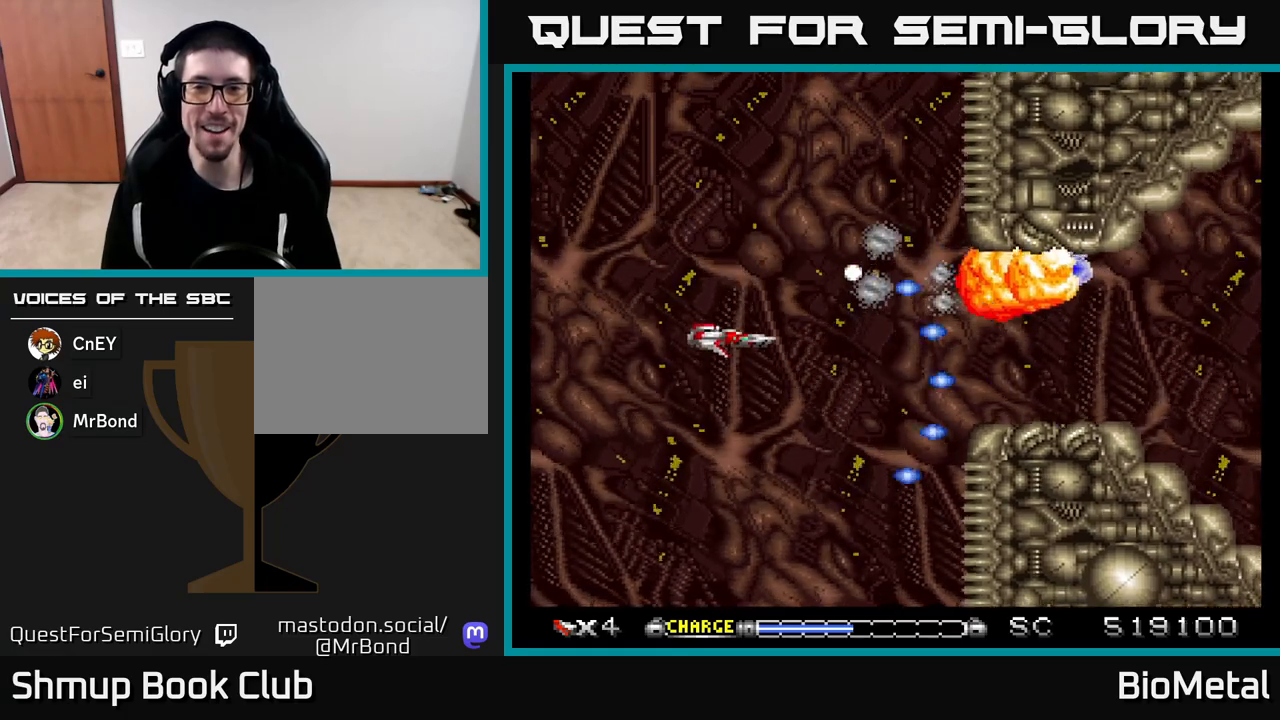
{"buttons": ["A"], "left_stick": "center", "right_stick": "center", "events": [[33, "DPAD_UP", "up"], [50, "DPAD_RIGHT", "down"], [100, "DPAD_DOWN", "down"], [250, "DPAD_DOWN", "up"], [333, "DPAD_UP", "down"], [350, "DPAD_RIGHT", "up"], [433, "DPAD_LEFT", "down"], [450, "DPAD_UP", "up"], [467, "DPAD_LEFT", "up"]]}
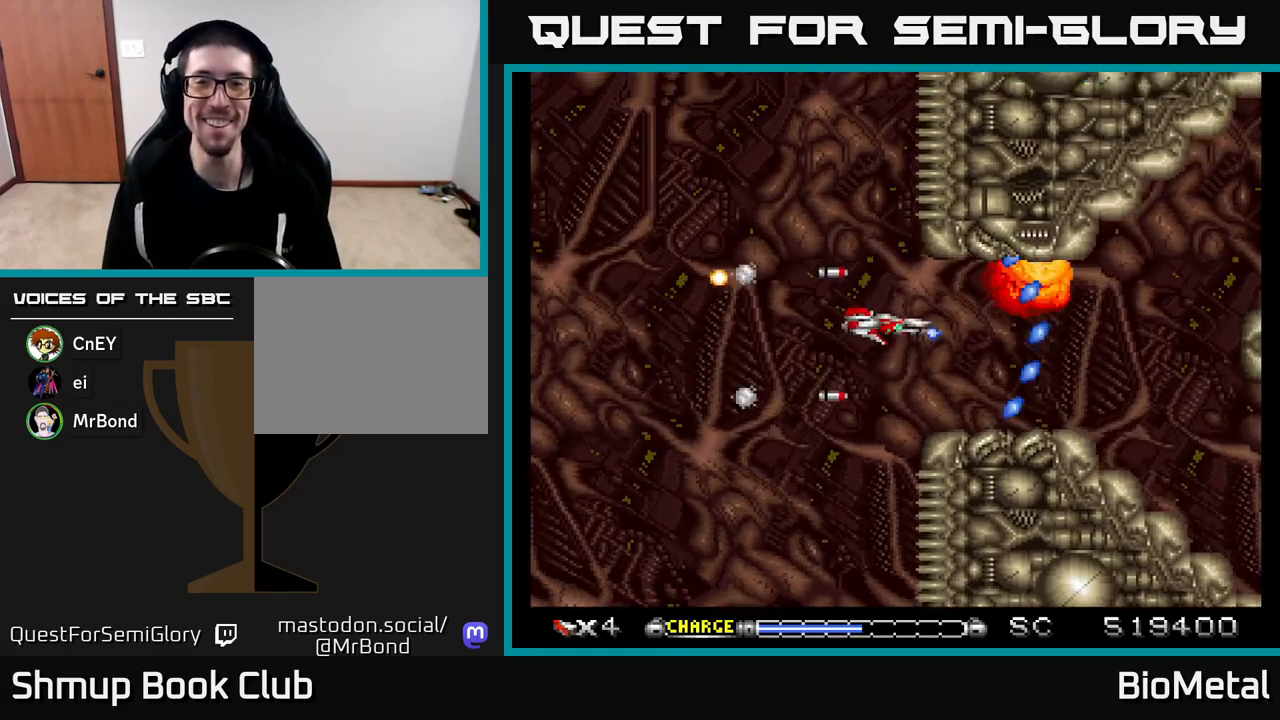
{"buttons": ["A"], "left_stick": "center", "right_stick": "center", "events": []}
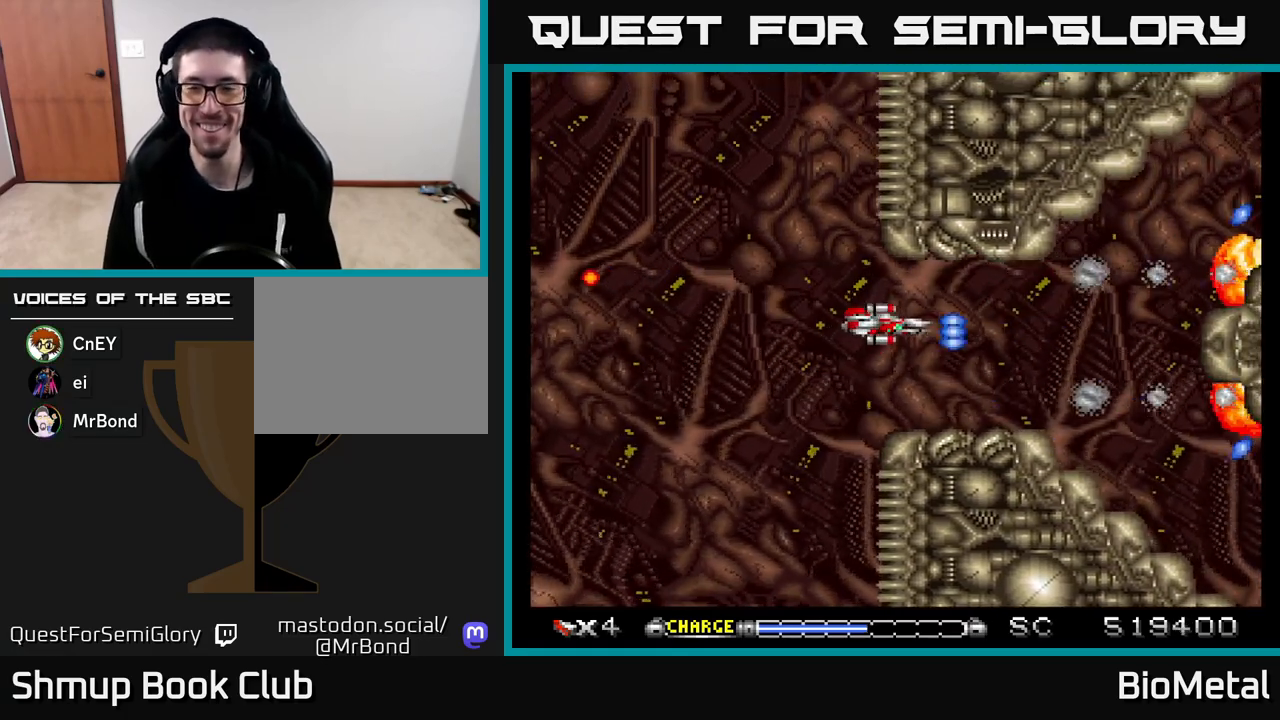
{"buttons": ["A"], "left_stick": "center", "right_stick": "center", "events": [[200, "DPAD_RIGHT", "down"], [267, "DPAD_RIGHT", "up"]]}
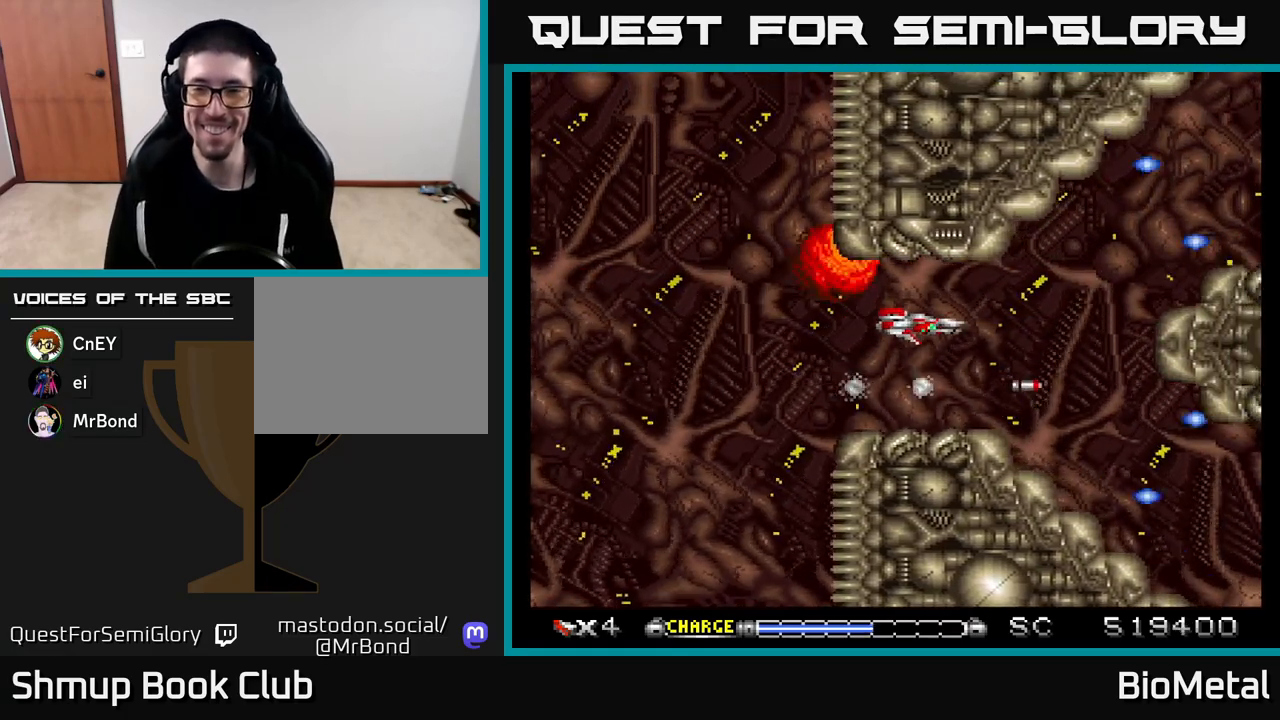
{"buttons": ["A"], "left_stick": "center", "right_stick": "center", "events": [[200, "DPAD_LEFT", "down"], [317, "DPAD_LEFT", "up"]]}
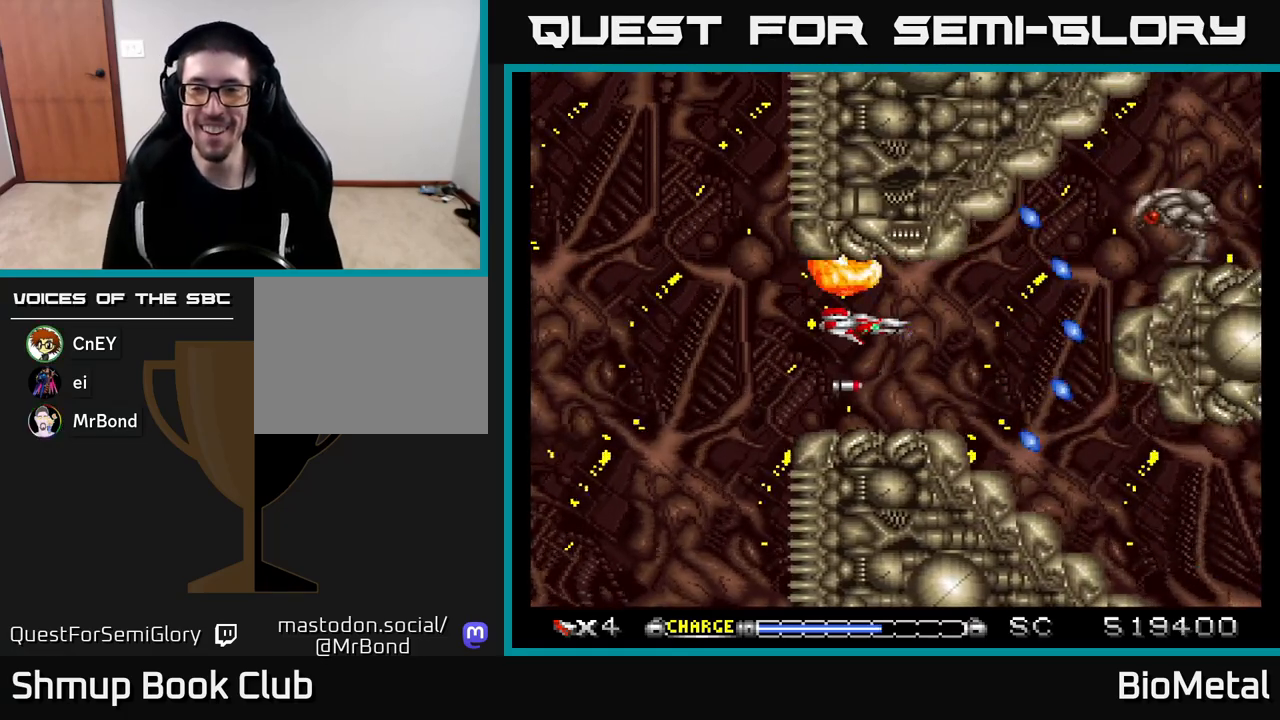
{"buttons": ["A", "DPAD_LEFT"], "left_stick": "center", "right_stick": "center", "events": [[450, "DPAD_LEFT", "down"]]}
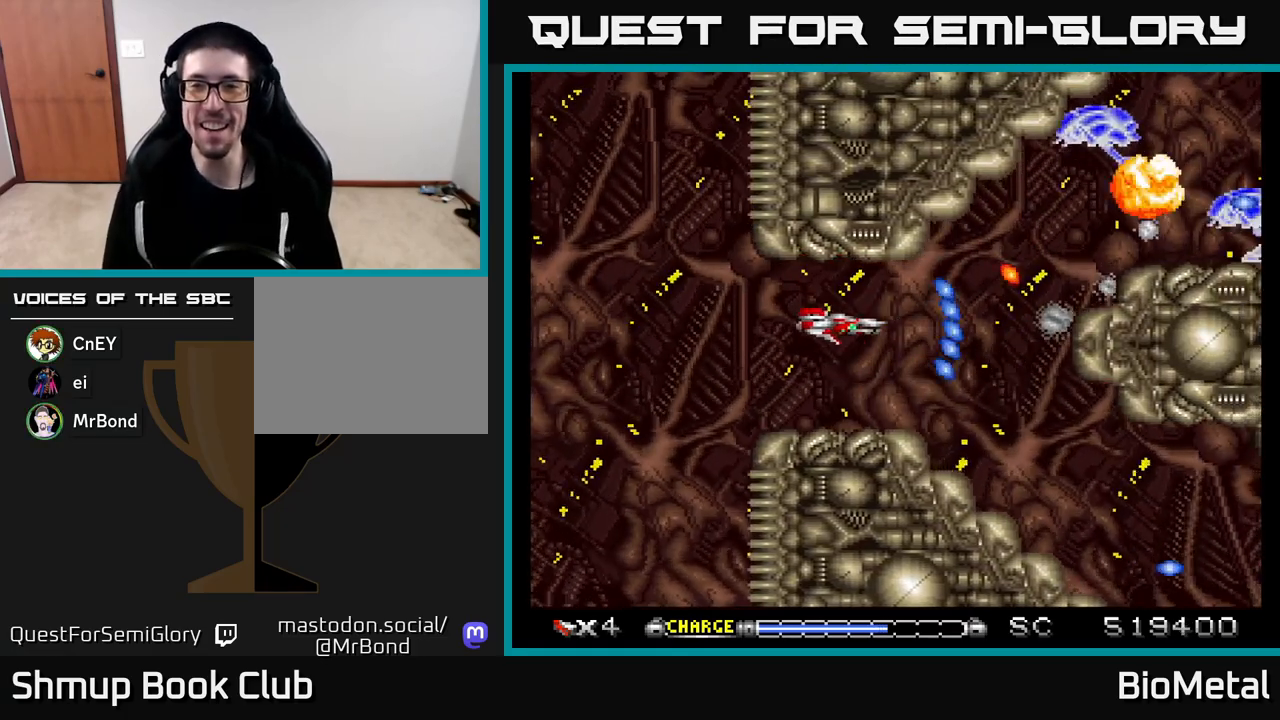
{"buttons": ["A", "DPAD_UP", "DPAD_LEFT"], "left_stick": "center", "right_stick": "center", "events": [[100, "DPAD_LEFT", "up"], [233, "DPAD_LEFT", "down"], [483, "DPAD_UP", "down"]]}
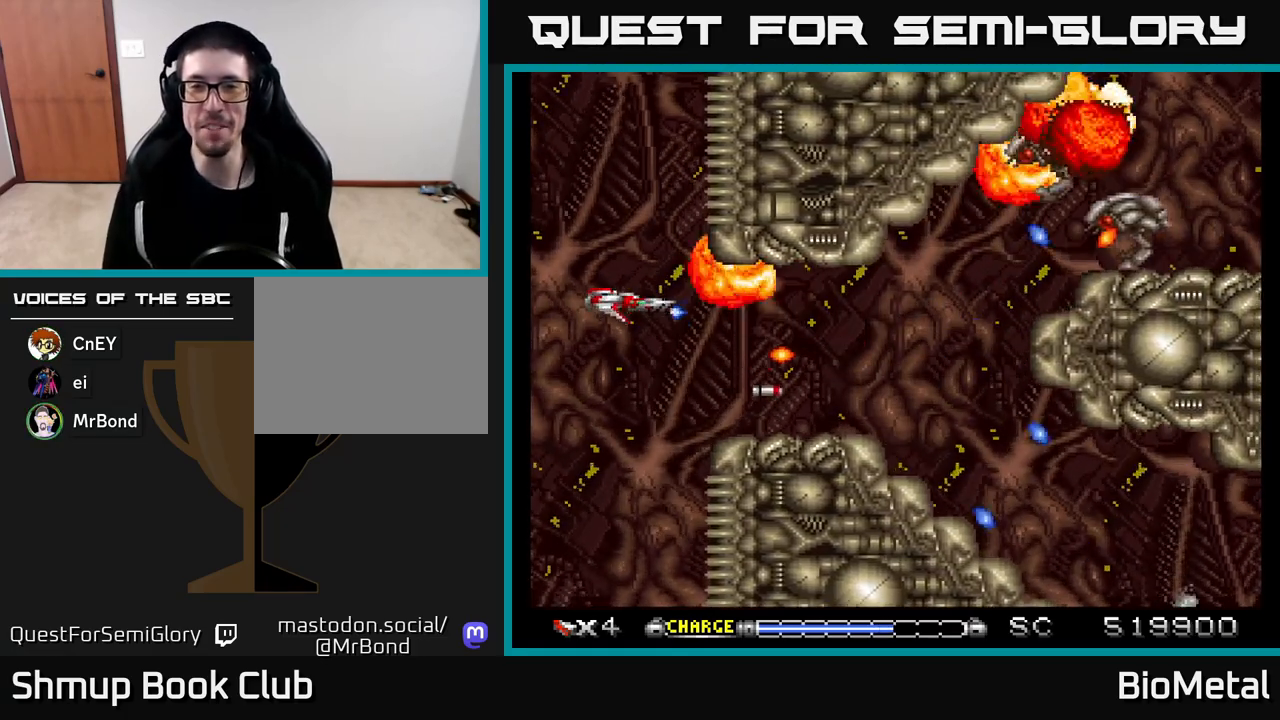
{"buttons": ["A", "X"], "left_stick": "center", "right_stick": "center", "events": [[17, "DPAD_LEFT", "up"], [33, "DPAD_UP", "up"], [233, "DPAD_RIGHT", "down"], [367, "DPAD_DOWN", "down"], [400, "DPAD_RIGHT", "up"], [467, "X", "down"], [500, "DPAD_DOWN", "up"]]}
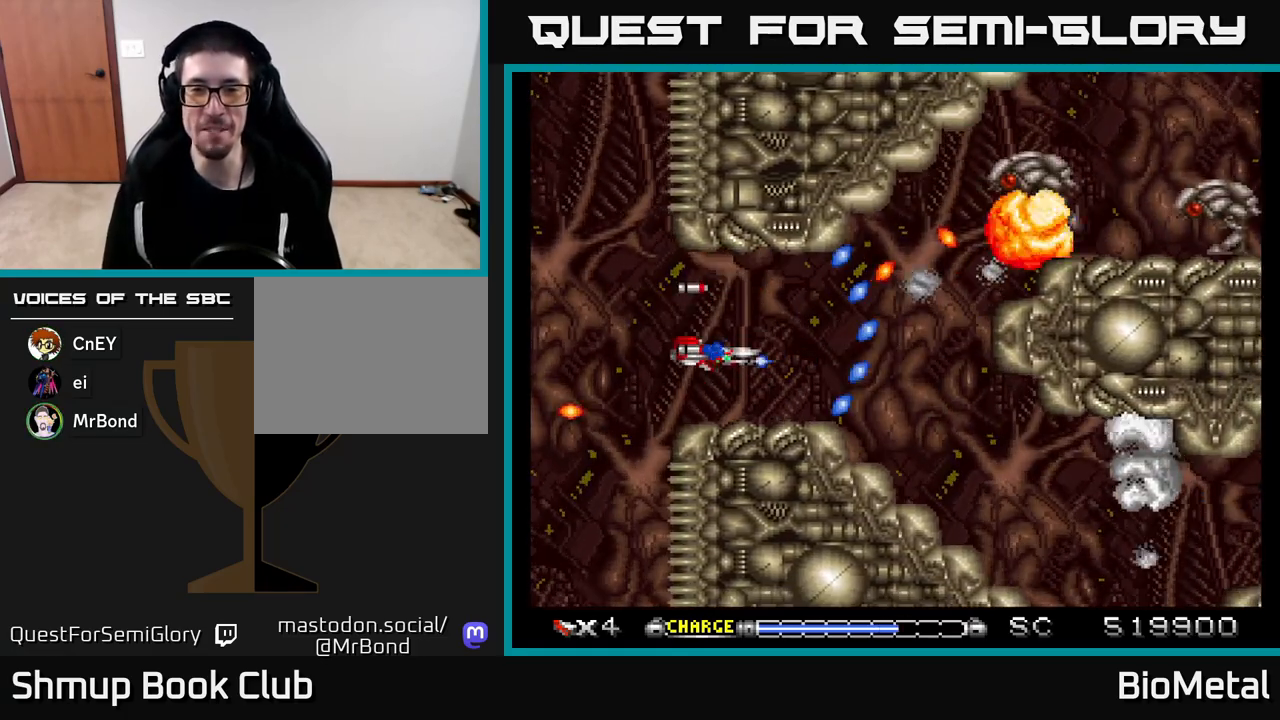
{"buttons": ["A", "DPAD_RIGHT"], "left_stick": "center", "right_stick": "center", "events": [[100, "X", "up"], [117, "DPAD_LEFT", "down"], [217, "DPAD_UP", "down"], [267, "DPAD_LEFT", "up"], [283, "DPAD_UP", "up"], [383, "DPAD_DOWN", "down"], [383, "DPAD_RIGHT", "down"], [417, "DPAD_DOWN", "up"]]}
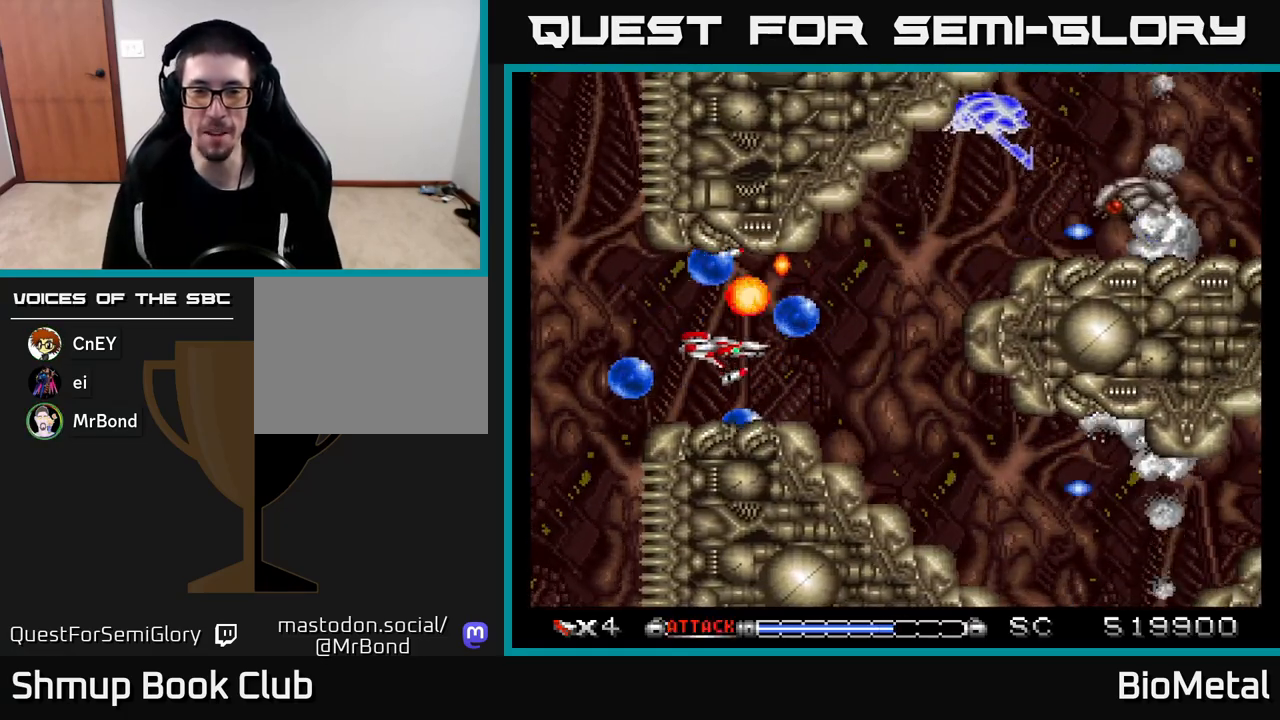
{"buttons": ["A"], "left_stick": "center", "right_stick": "center", "events": [[233, "DPAD_UP", "down"], [267, "DPAD_RIGHT", "up"], [317, "DPAD_RIGHT", "down"], [400, "DPAD_RIGHT", "up"], [417, "DPAD_UP", "up"]]}